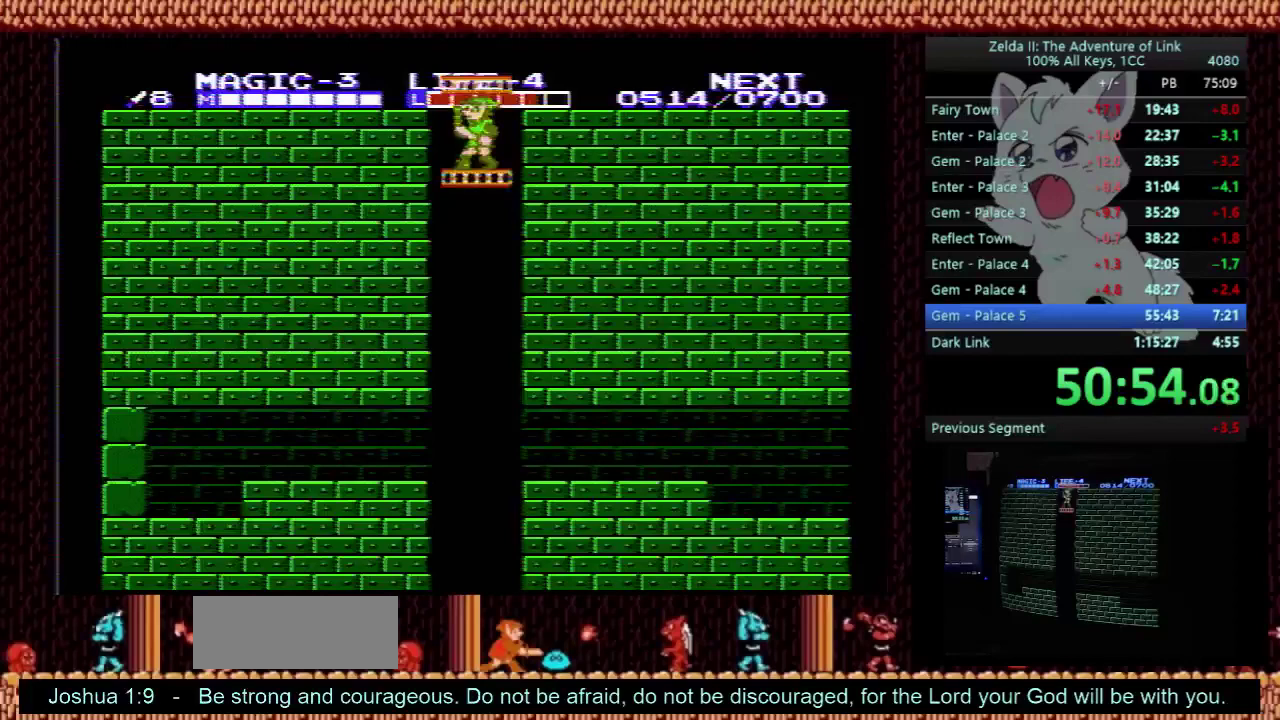
Gameplay with a controller (Nintendo layout); each line is a JSON object with the inputs held at the frame after it. "events" lists button and stick changes between this image and that frame as [ms after this image, input, new state], when the widget could be followed in between. Not read: L3 R3.
{"buttons": ["DPAD_DOWN"], "events": [[133, "B", "up"], [200, "DPAD_LEFT", "up"], [300, "B", "down"], [433, "B", "up"]]}
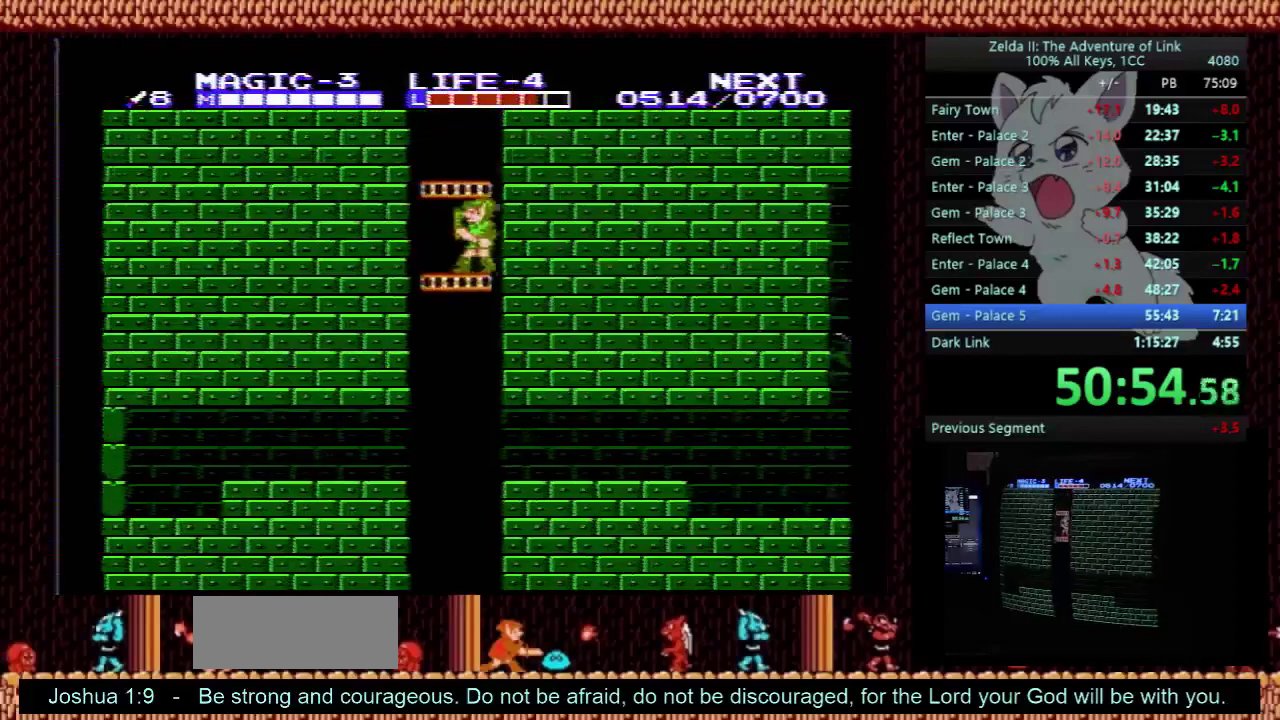
{"buttons": ["DPAD_DOWN"], "events": []}
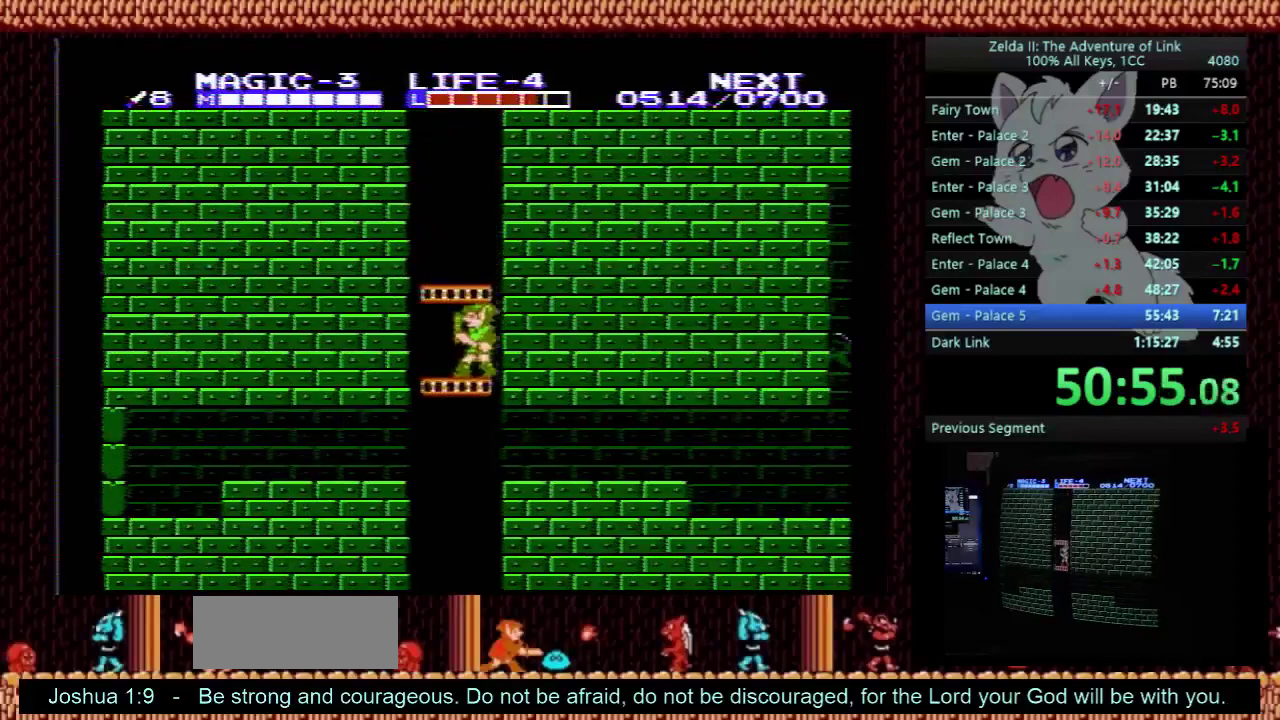
{"buttons": ["DPAD_DOWN"], "events": []}
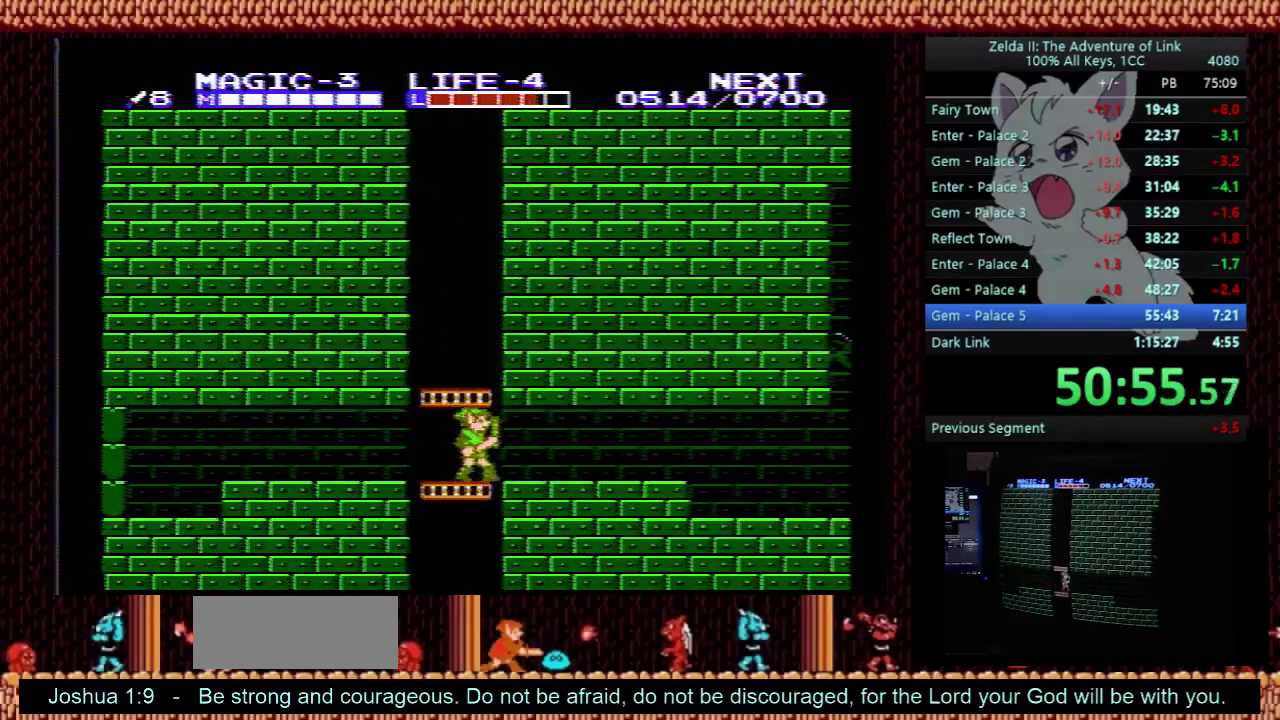
{"buttons": ["DPAD_RIGHT"], "events": [[33, "DPAD_RIGHT", "down"], [67, "DPAD_DOWN", "up"]]}
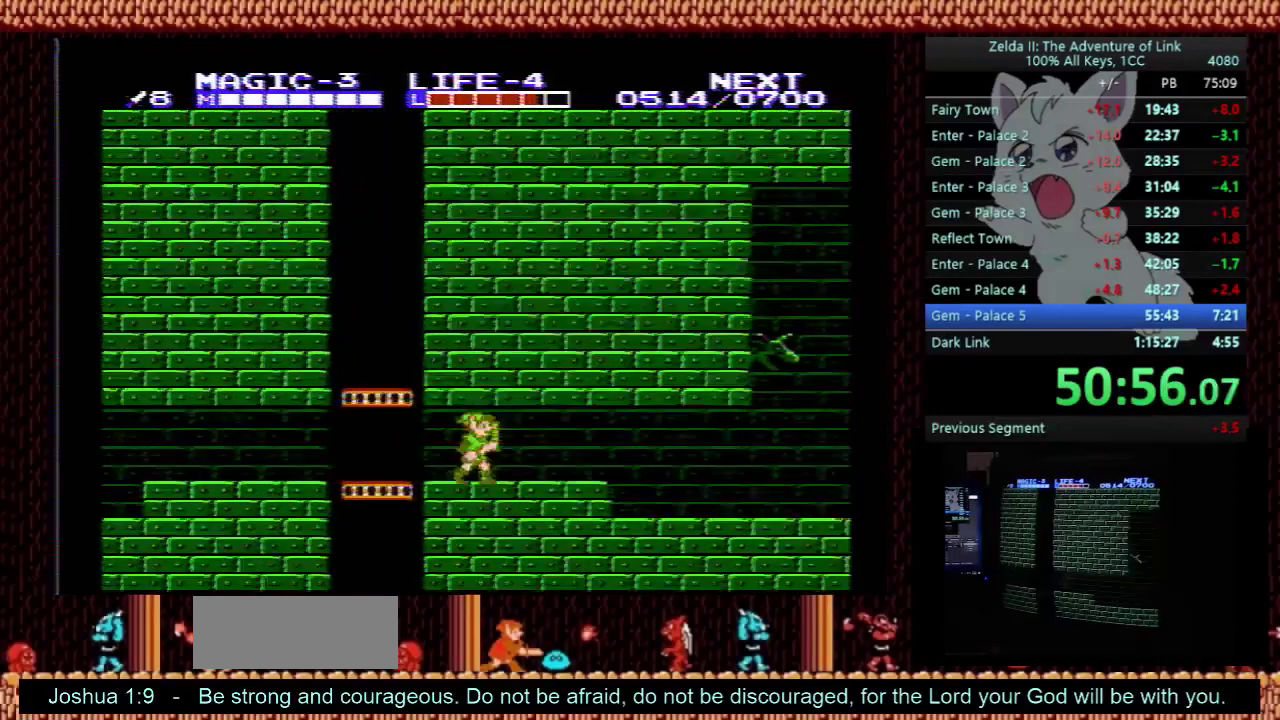
{"buttons": ["DPAD_UP"], "events": [[67, "START", "down"], [200, "DPAD_RIGHT", "up"], [267, "START", "up"], [333, "DPAD_UP", "down"], [400, "DPAD_UP", "up"], [467, "DPAD_UP", "down"]]}
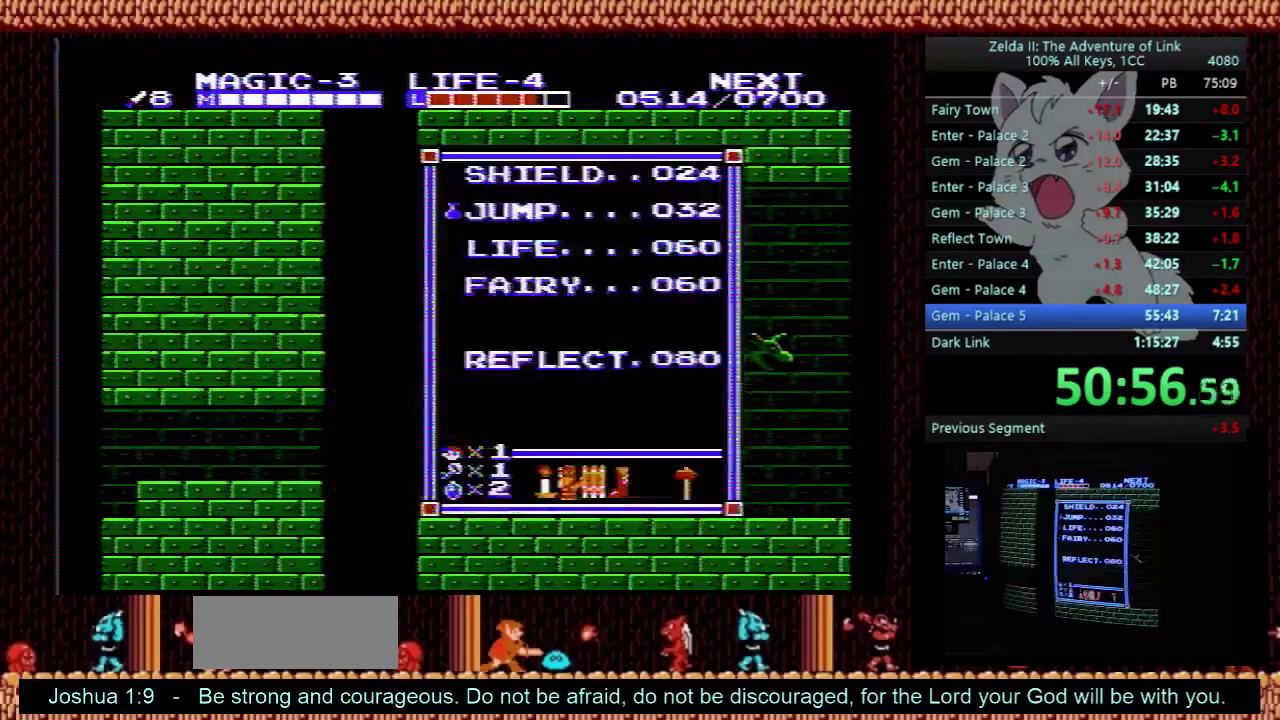
{"buttons": ["DPAD_RIGHT"], "events": [[33, "DPAD_UP", "up"], [67, "START", "down"], [133, "DPAD_RIGHT", "down"], [200, "START", "up"], [367, "SELECT", "down"], [467, "SELECT", "up"]]}
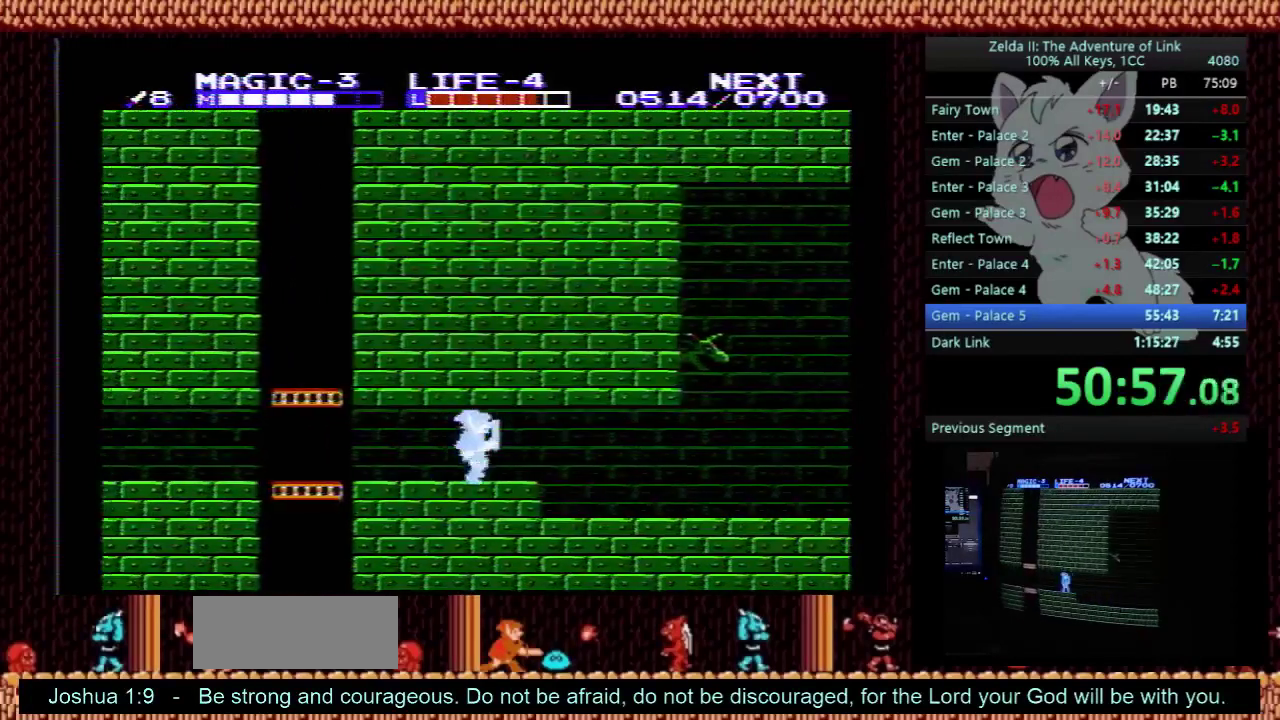
{"buttons": ["DPAD_RIGHT"], "events": []}
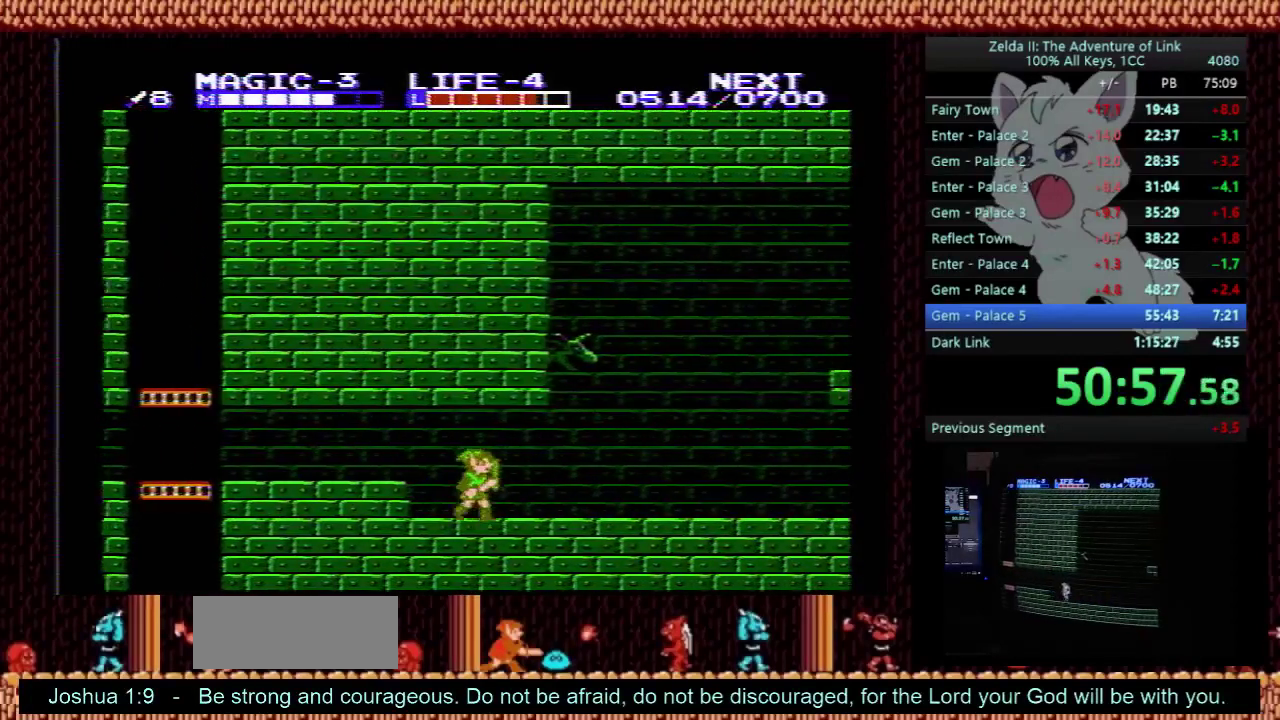
{"buttons": ["DPAD_RIGHT"], "events": []}
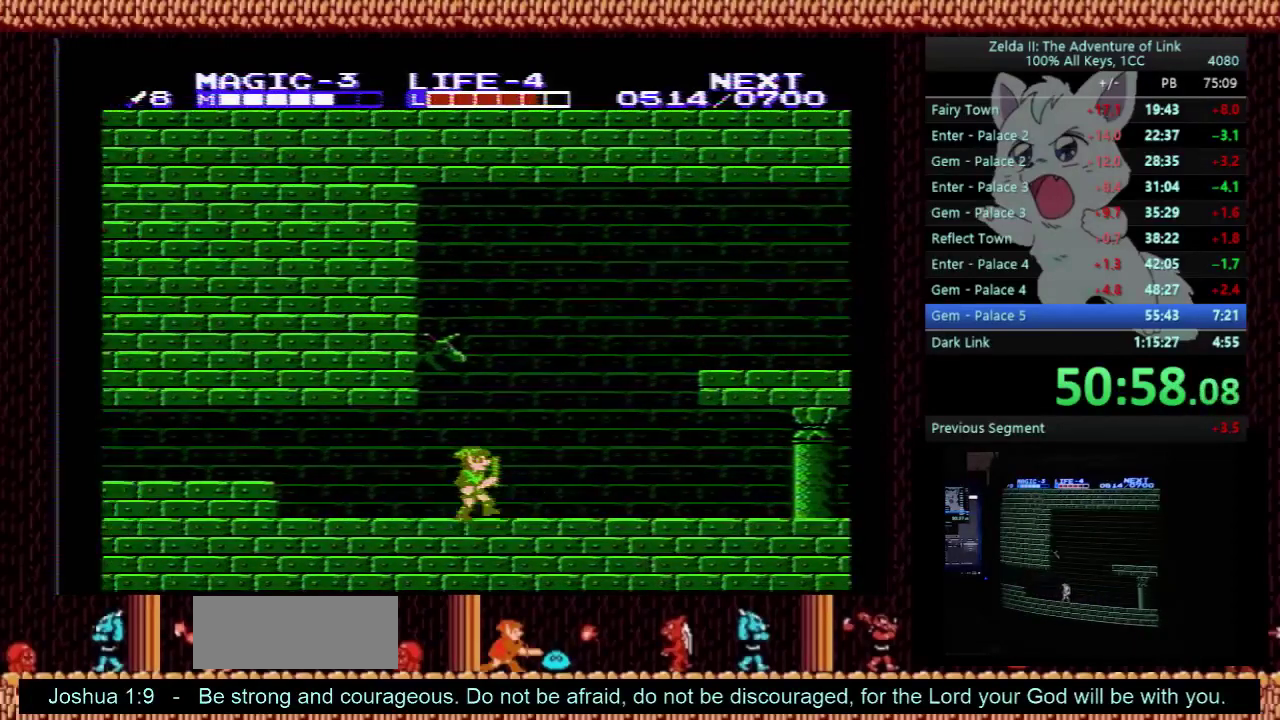
{"buttons": ["DPAD_RIGHT"], "events": []}
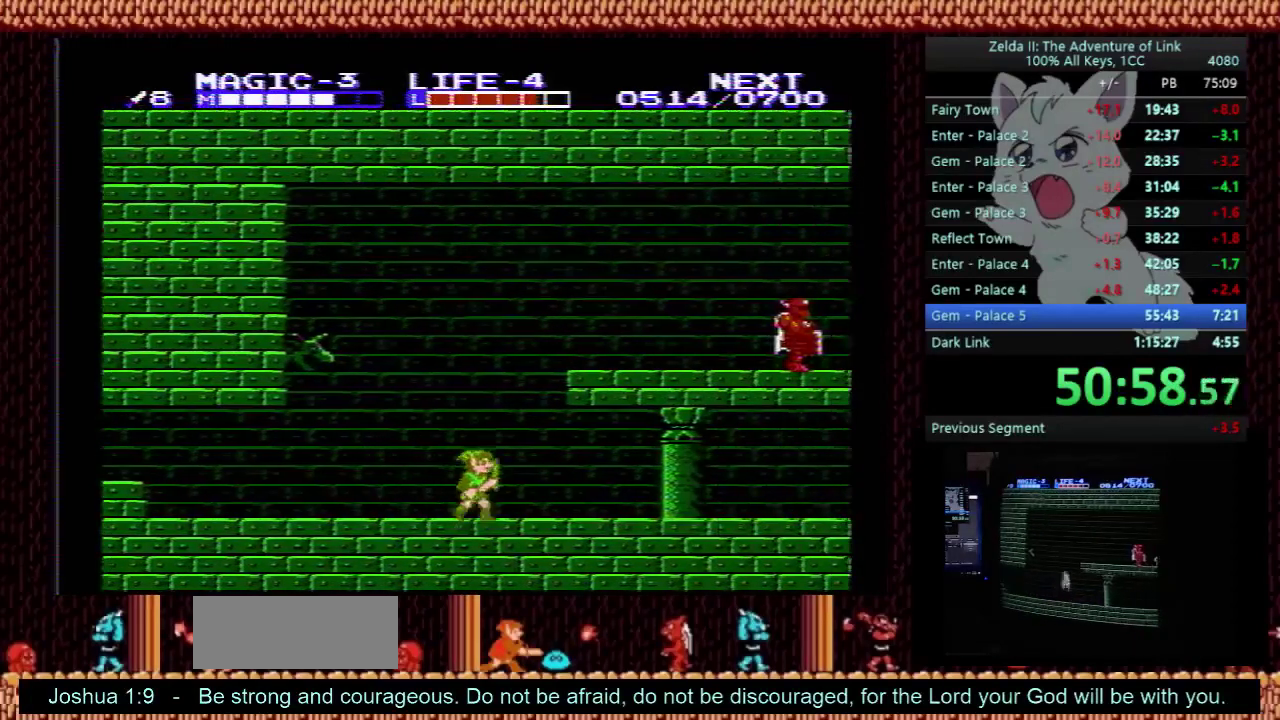
{"buttons": ["A", "DPAD_RIGHT"], "events": [[33, "A", "down"]]}
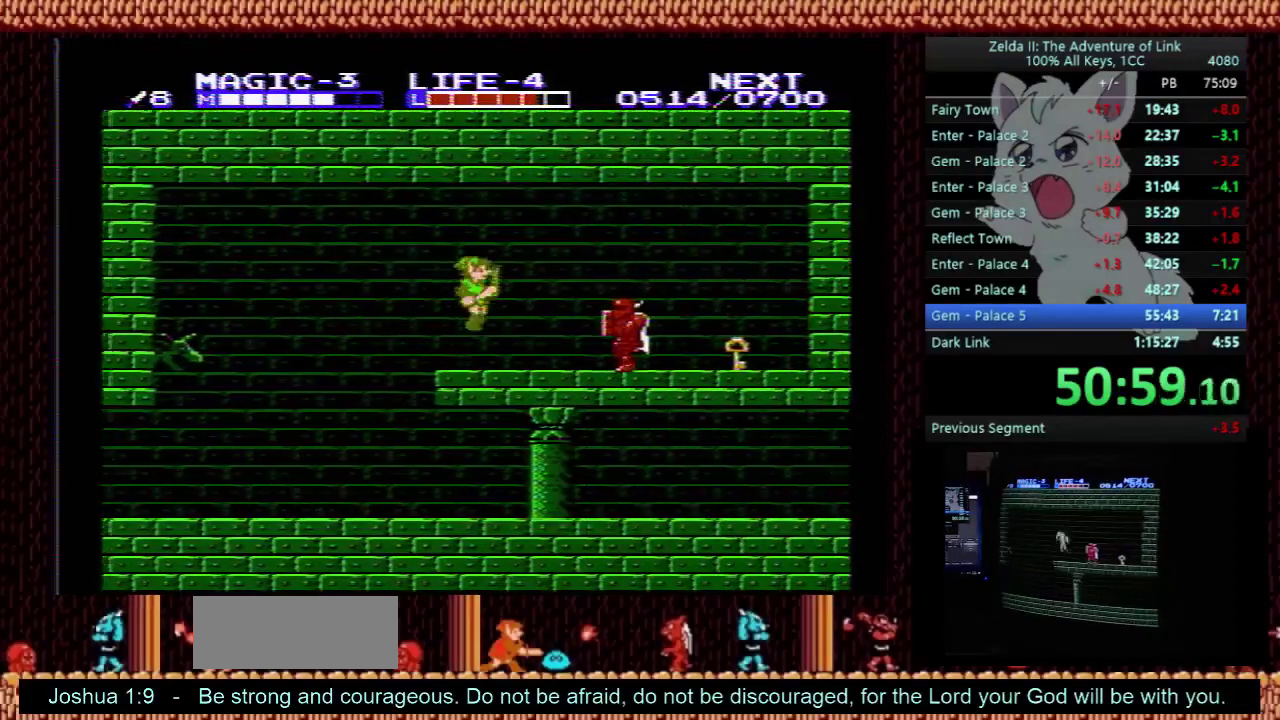
{"buttons": ["DPAD_RIGHT"], "events": [[33, "B", "down"], [233, "A", "up"], [233, "B", "up"]]}
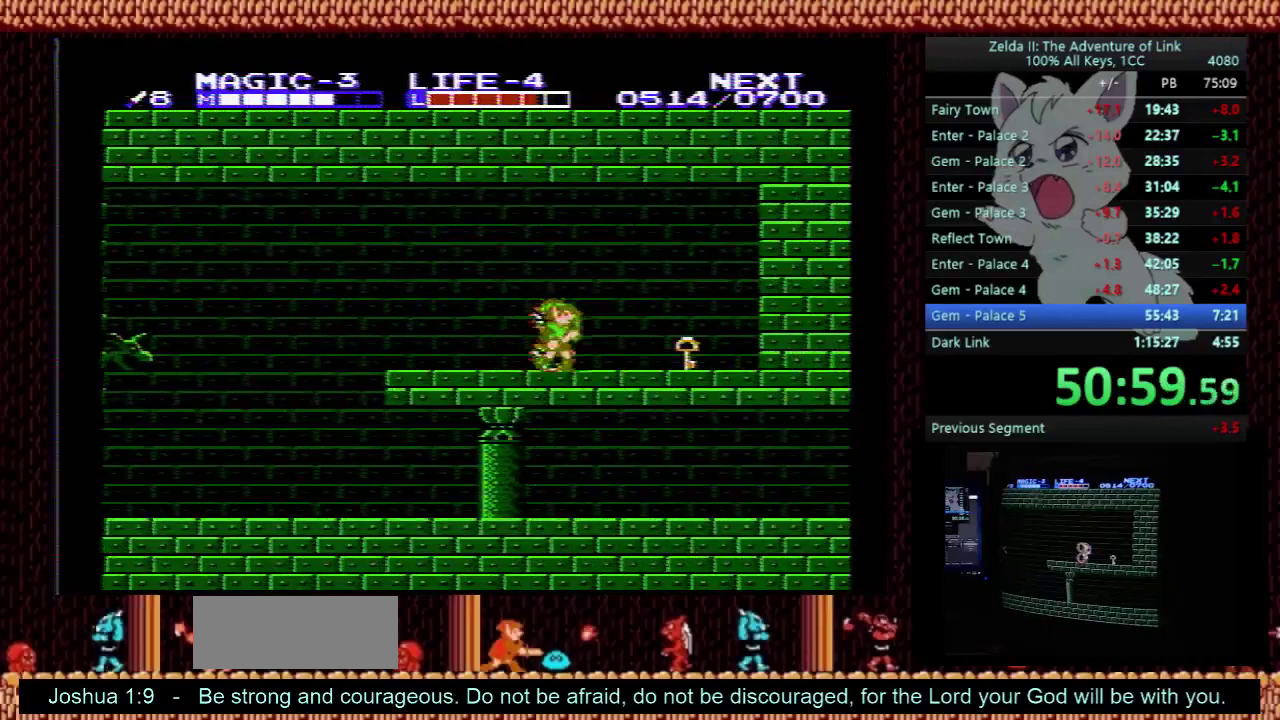
{"buttons": ["DPAD_LEFT"], "events": [[267, "B", "down"], [267, "DPAD_DOWN", "down"], [300, "DPAD_RIGHT", "up"], [333, "A", "down"], [367, "DPAD_LEFT", "down"], [400, "B", "up"], [400, "DPAD_DOWN", "up"], [500, "A", "up"]]}
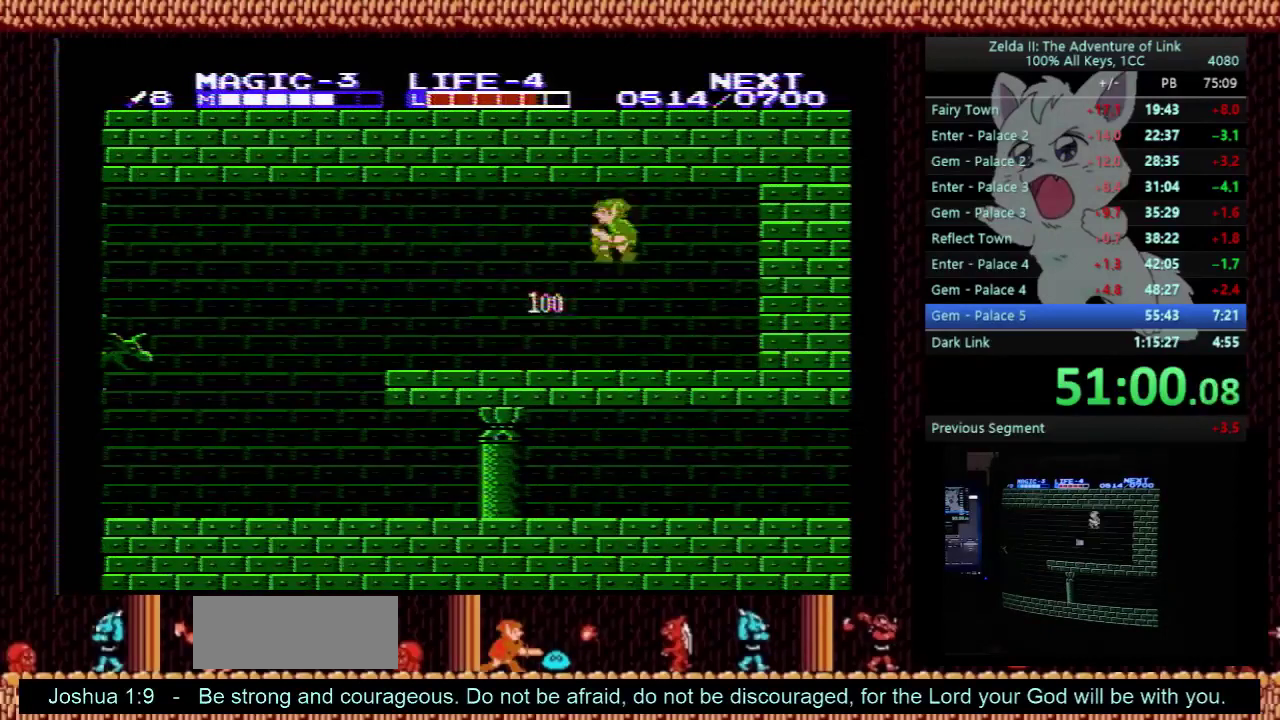
{"buttons": ["DPAD_LEFT"], "events": [[200, "B", "down"], [300, "B", "up"]]}
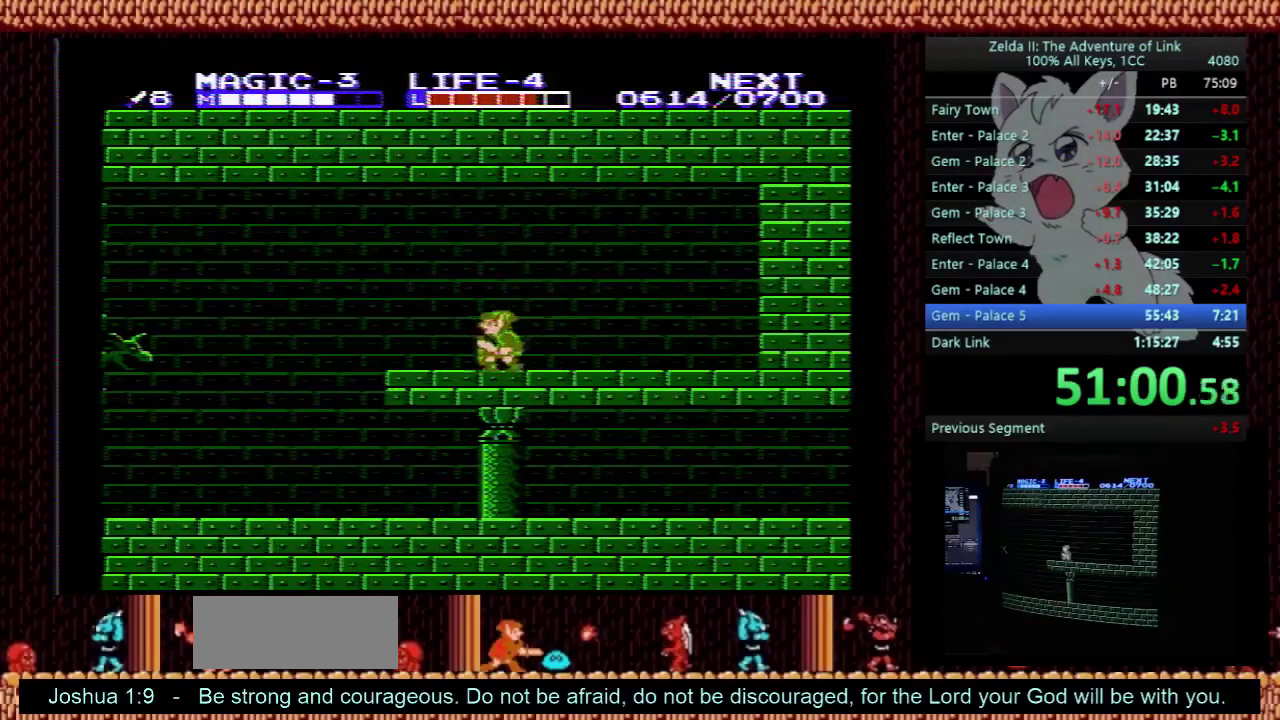
{"buttons": ["DPAD_LEFT"], "events": []}
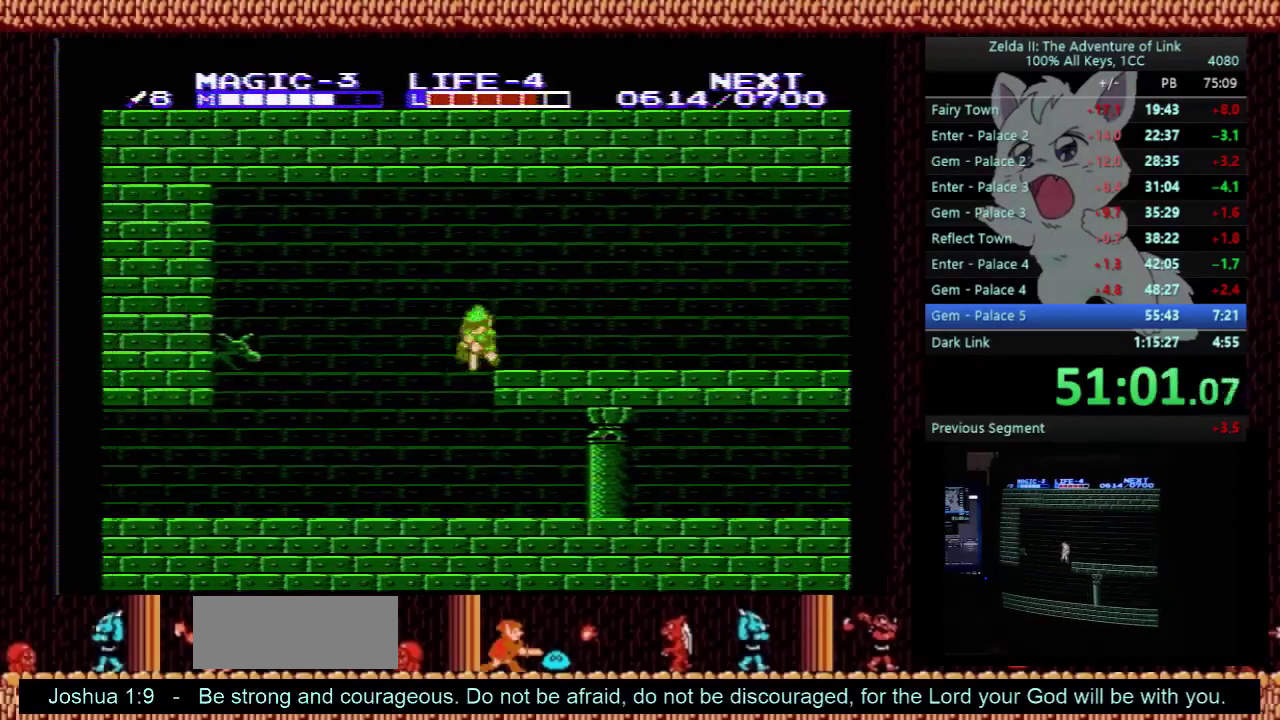
{"buttons": ["DPAD_RIGHT"], "events": [[33, "DPAD_LEFT", "up"], [67, "DPAD_RIGHT", "down"]]}
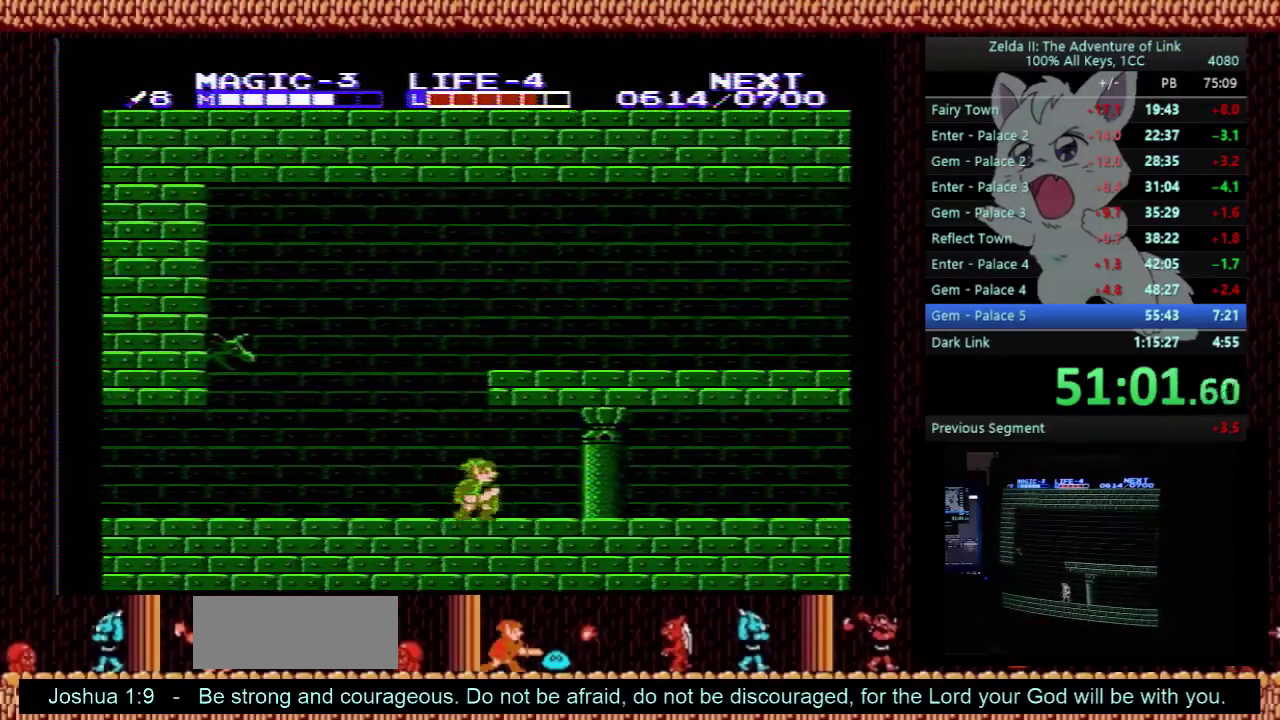
{"buttons": ["DPAD_RIGHT"], "events": [[200, "A", "down"], [500, "A", "up"]]}
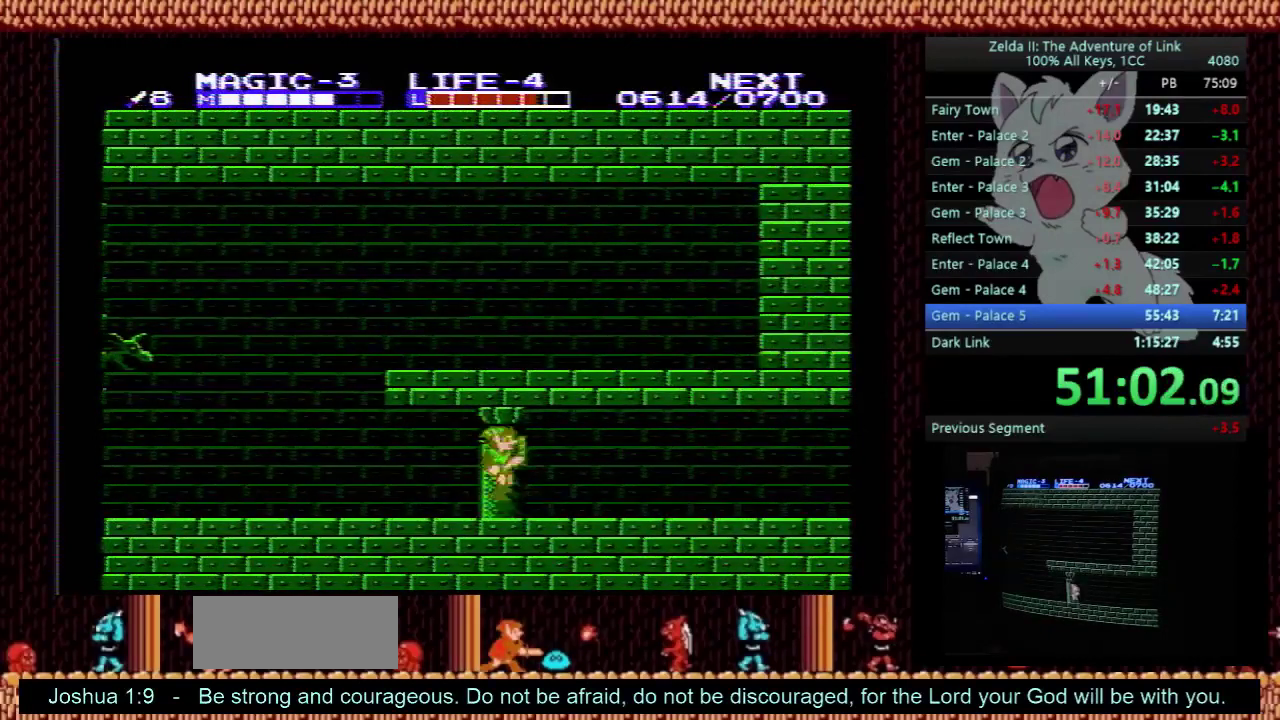
{"buttons": ["DPAD_RIGHT"], "events": [[200, "A", "down"], [333, "A", "up"]]}
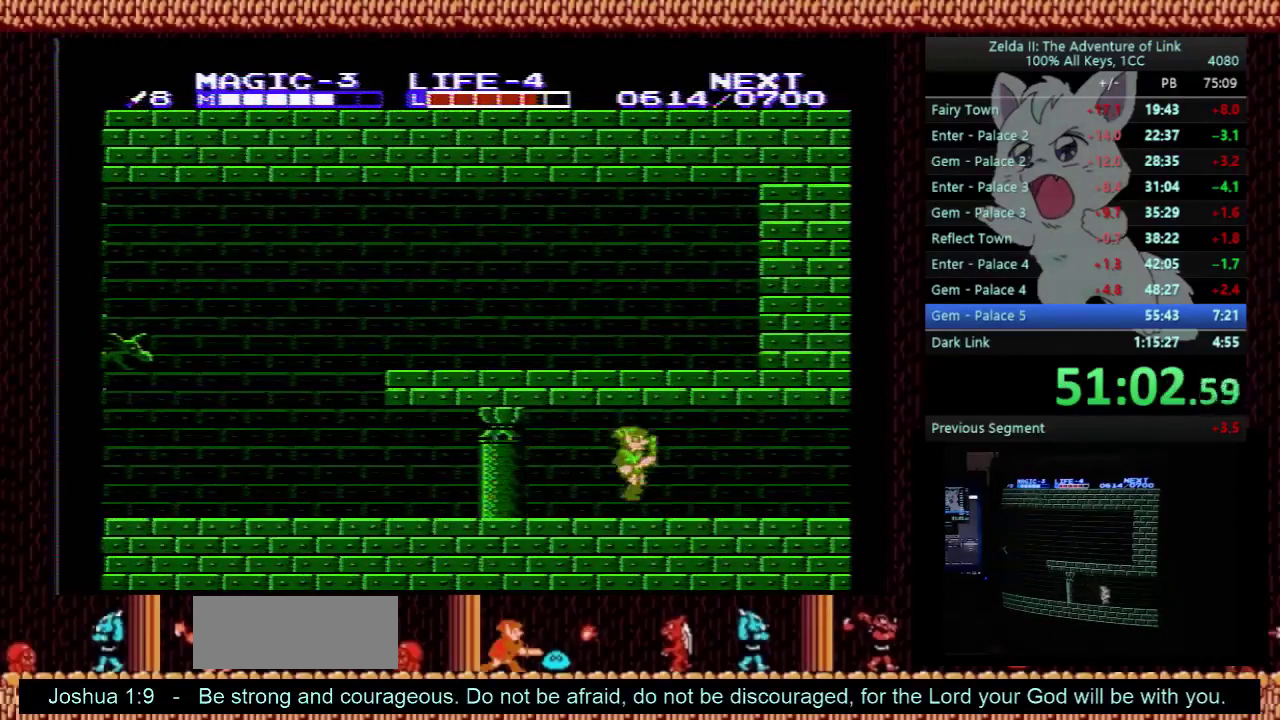
{"buttons": ["DPAD_RIGHT"], "events": [[133, "A", "down"], [233, "A", "up"]]}
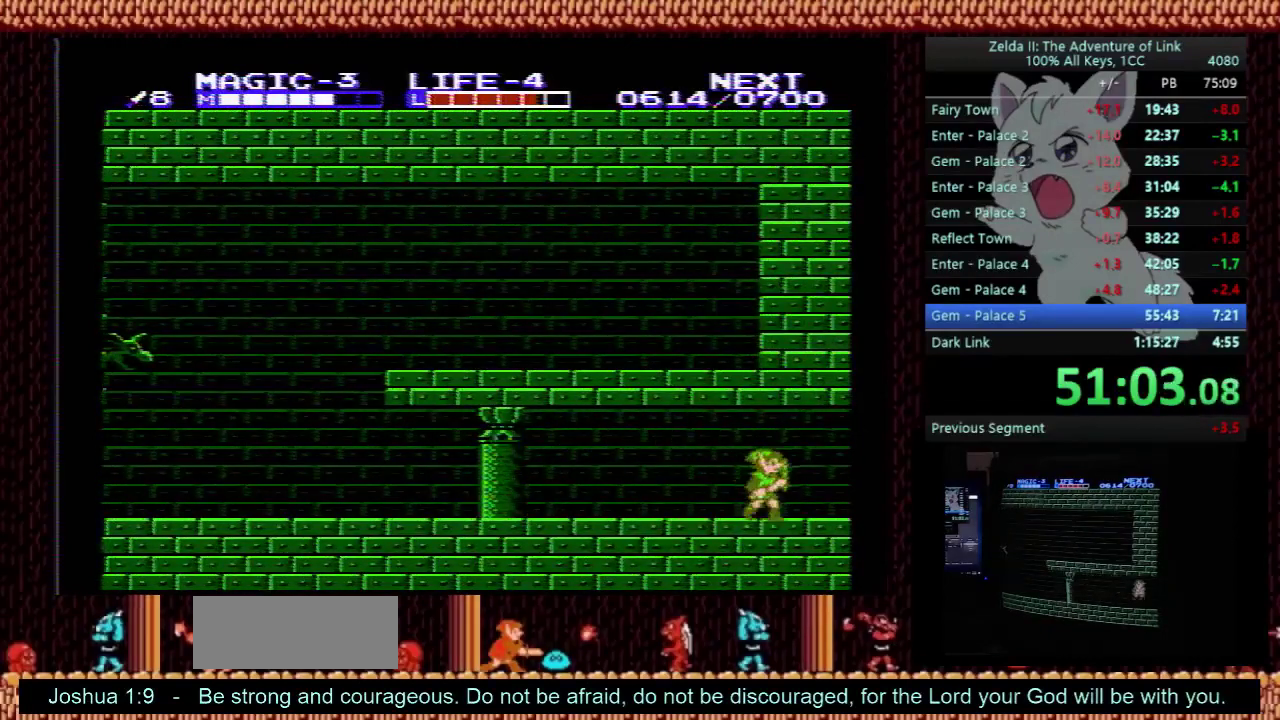
{"buttons": ["DPAD_RIGHT"], "events": [[33, "A", "down"], [433, "A", "up"]]}
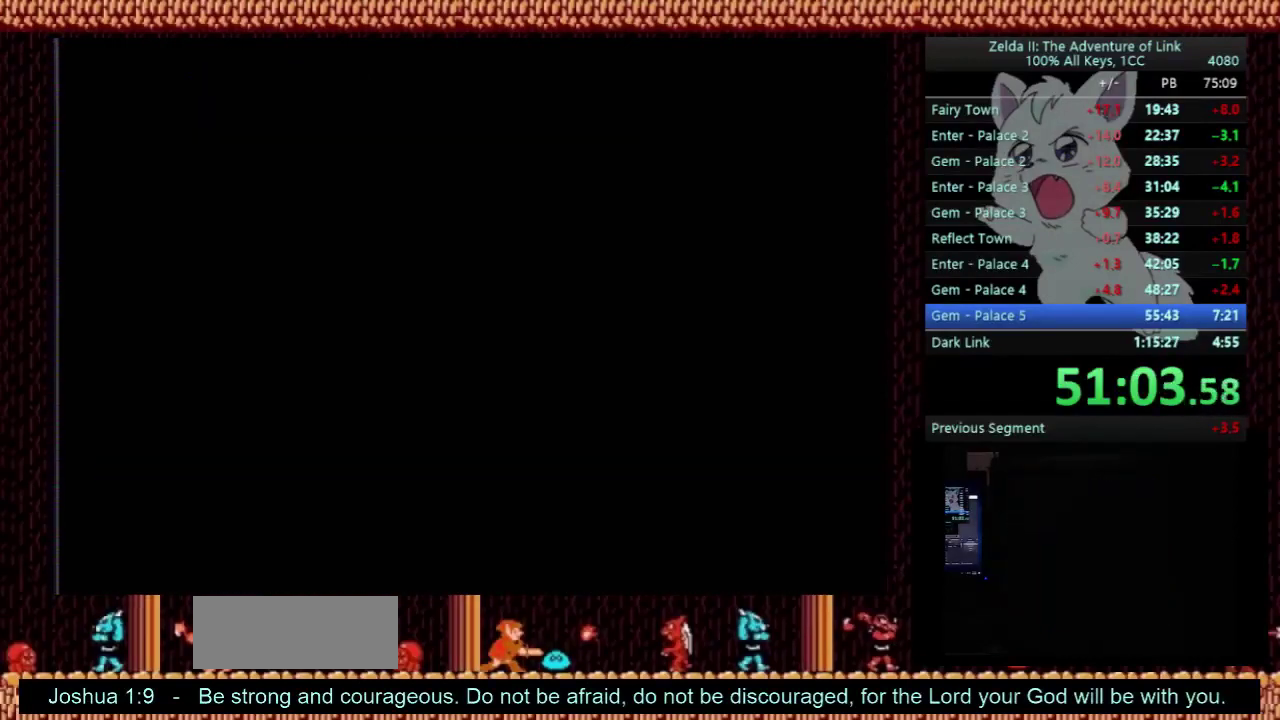
{"buttons": ["DPAD_RIGHT"], "events": []}
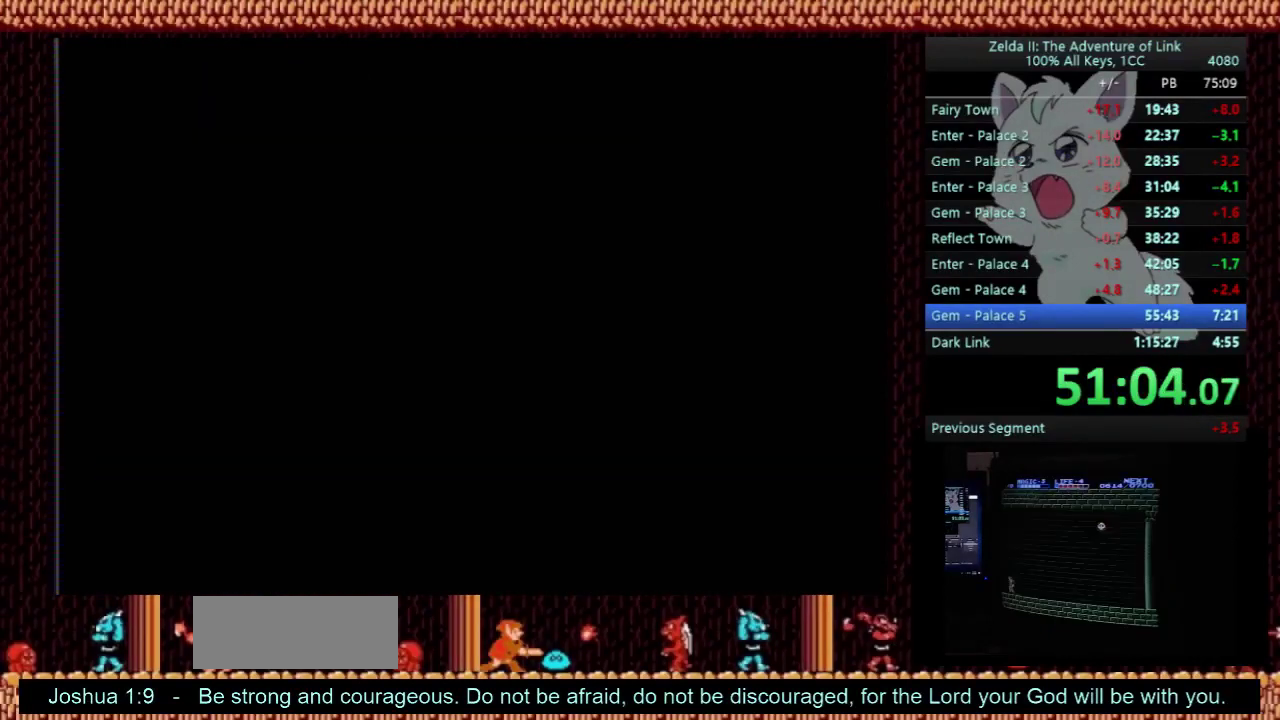
{"buttons": ["DPAD_RIGHT"], "events": []}
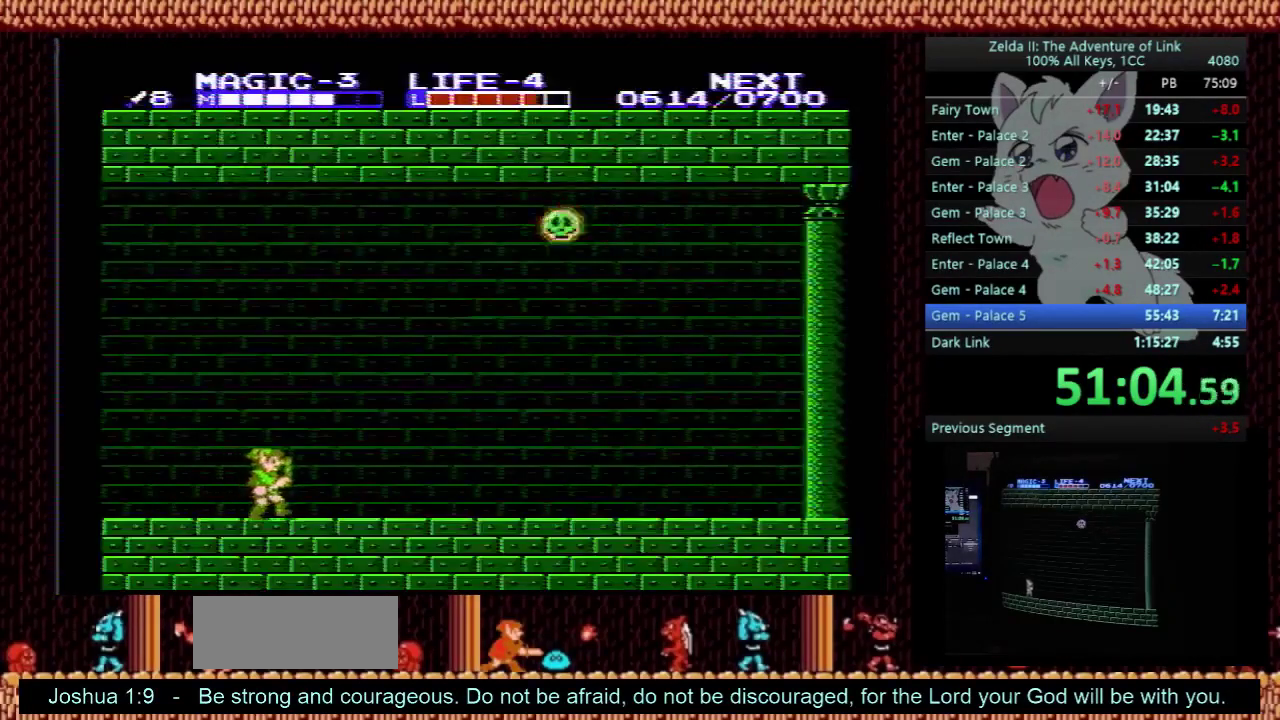
{"buttons": ["DPAD_RIGHT"], "events": []}
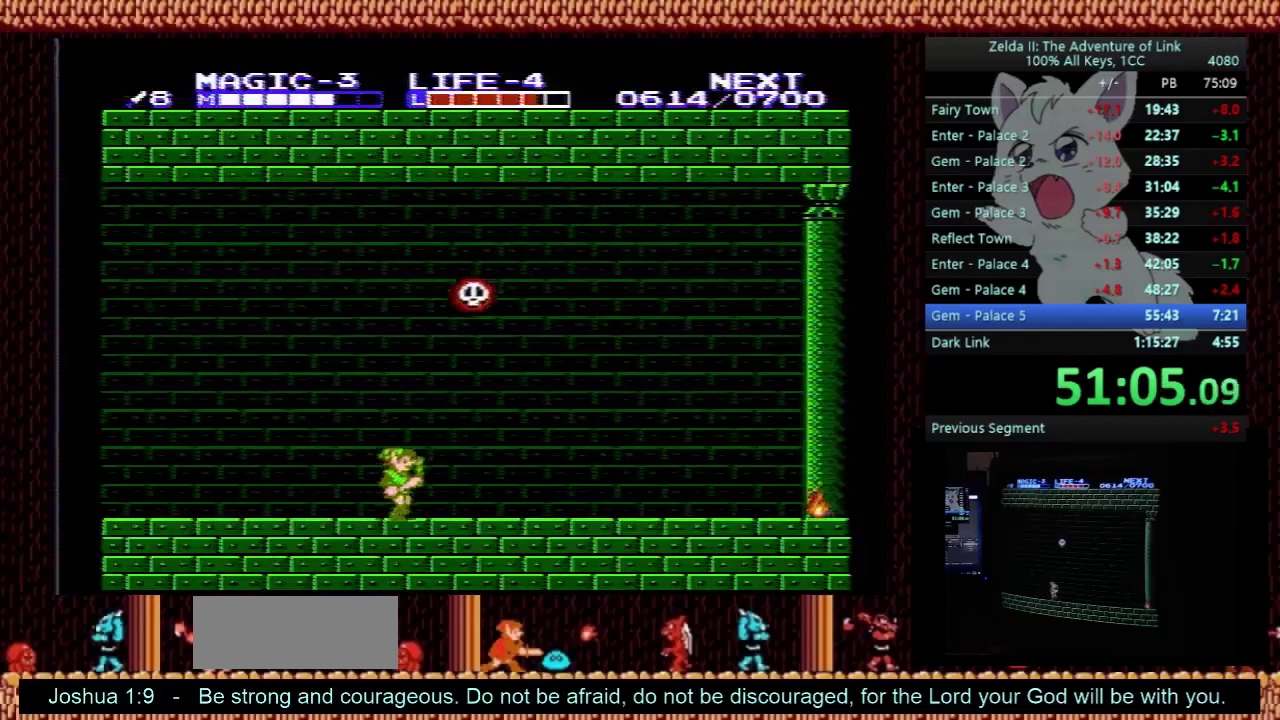
{"buttons": ["DPAD_RIGHT"], "events": []}
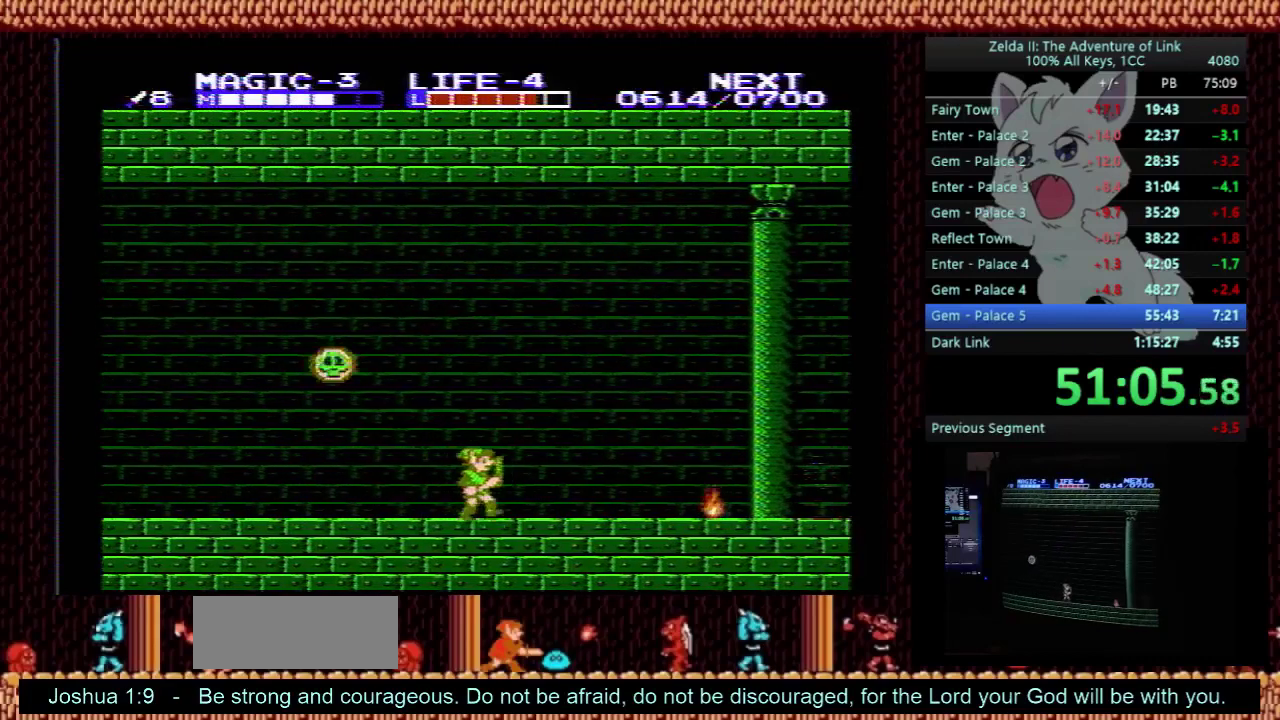
{"buttons": ["A", "DPAD_RIGHT"], "events": [[500, "A", "down"]]}
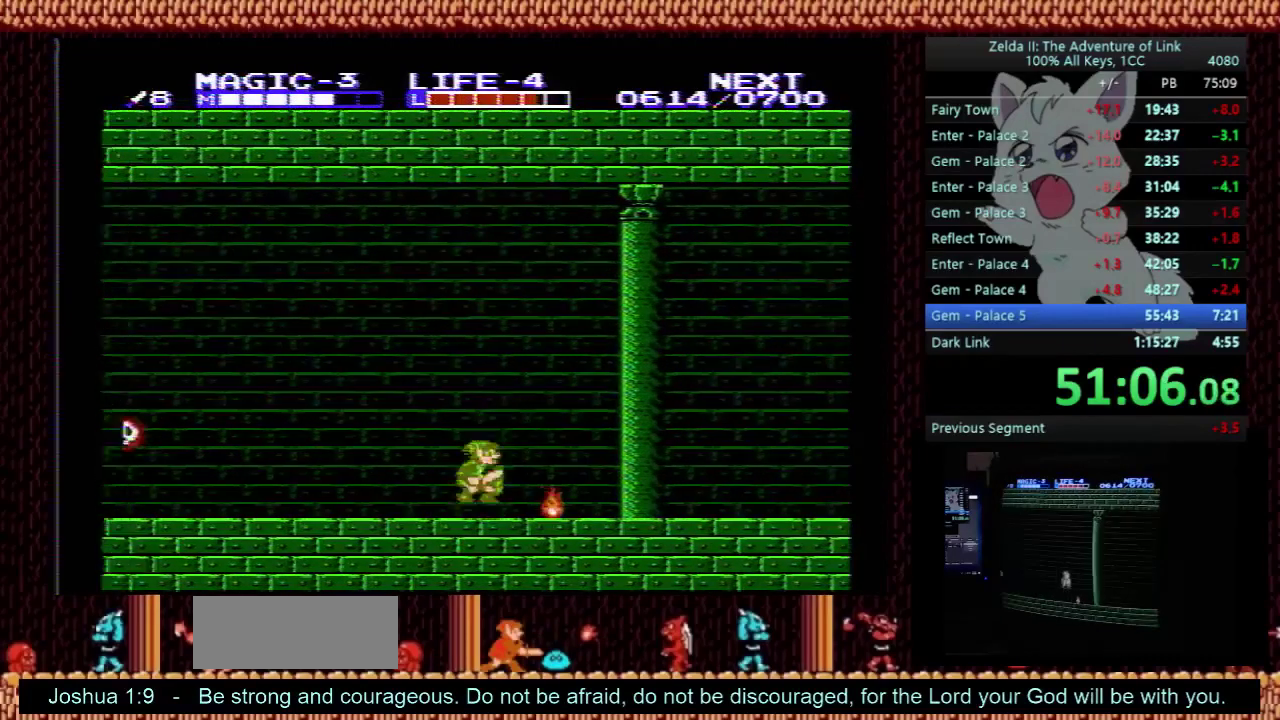
{"buttons": ["DPAD_RIGHT"], "events": [[133, "A", "up"], [367, "B", "down"], [467, "B", "up"]]}
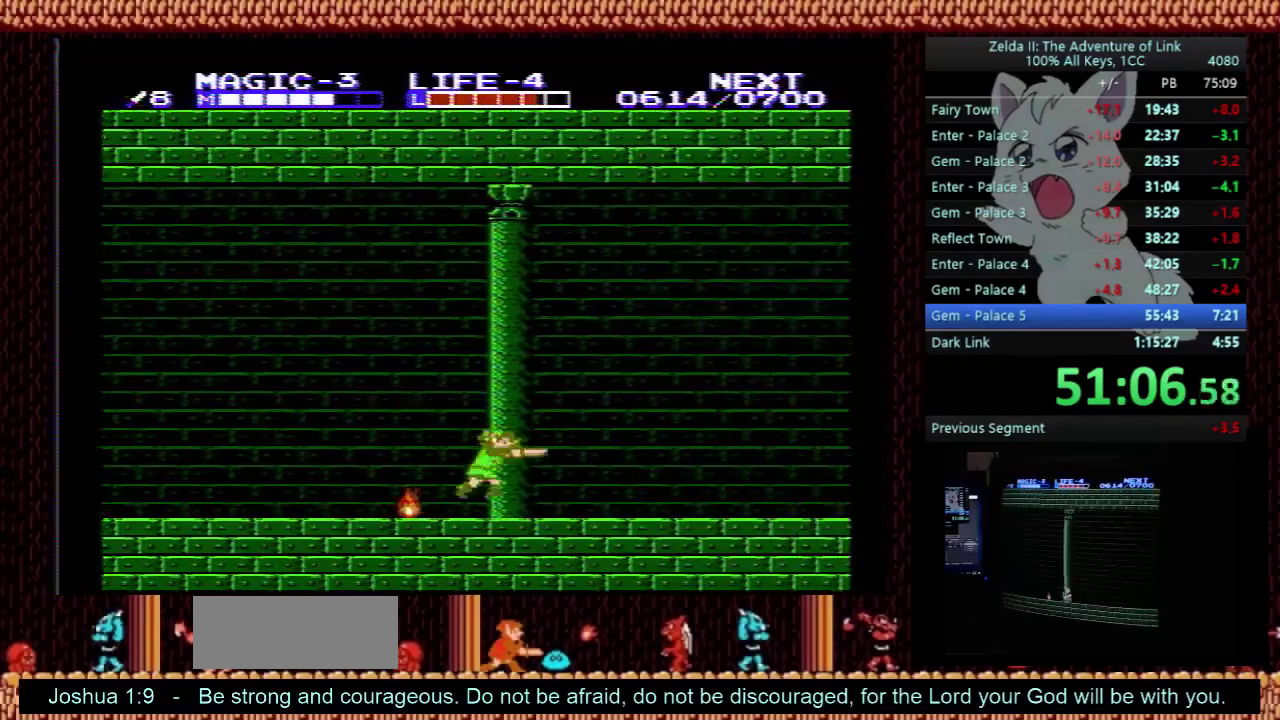
{"buttons": ["DPAD_RIGHT"], "events": []}
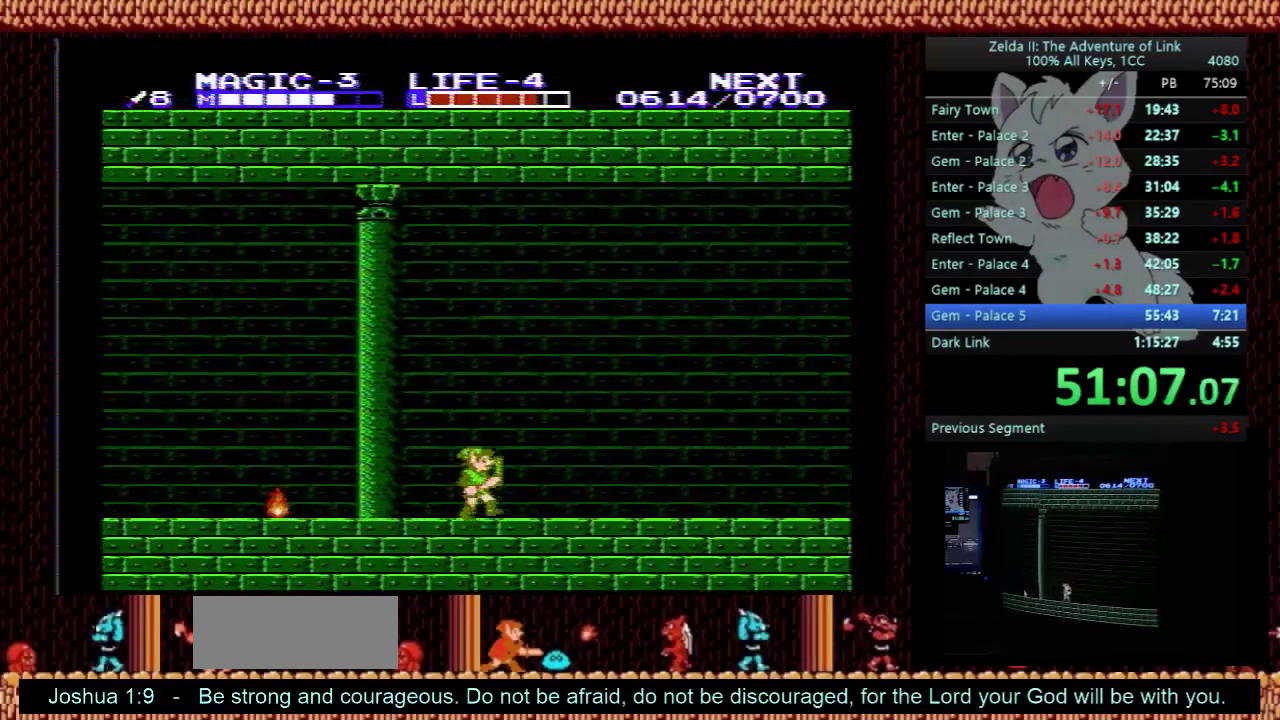
{"buttons": ["DPAD_RIGHT"], "events": []}
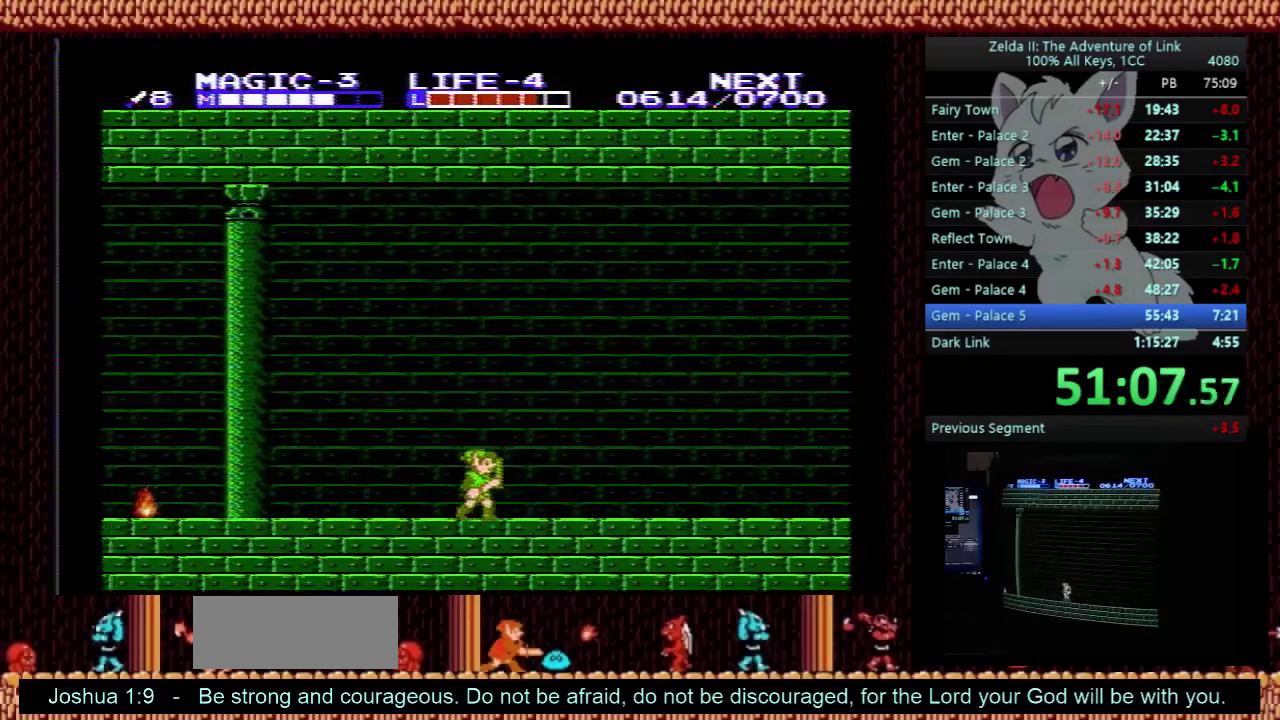
{"buttons": ["DPAD_RIGHT"], "events": []}
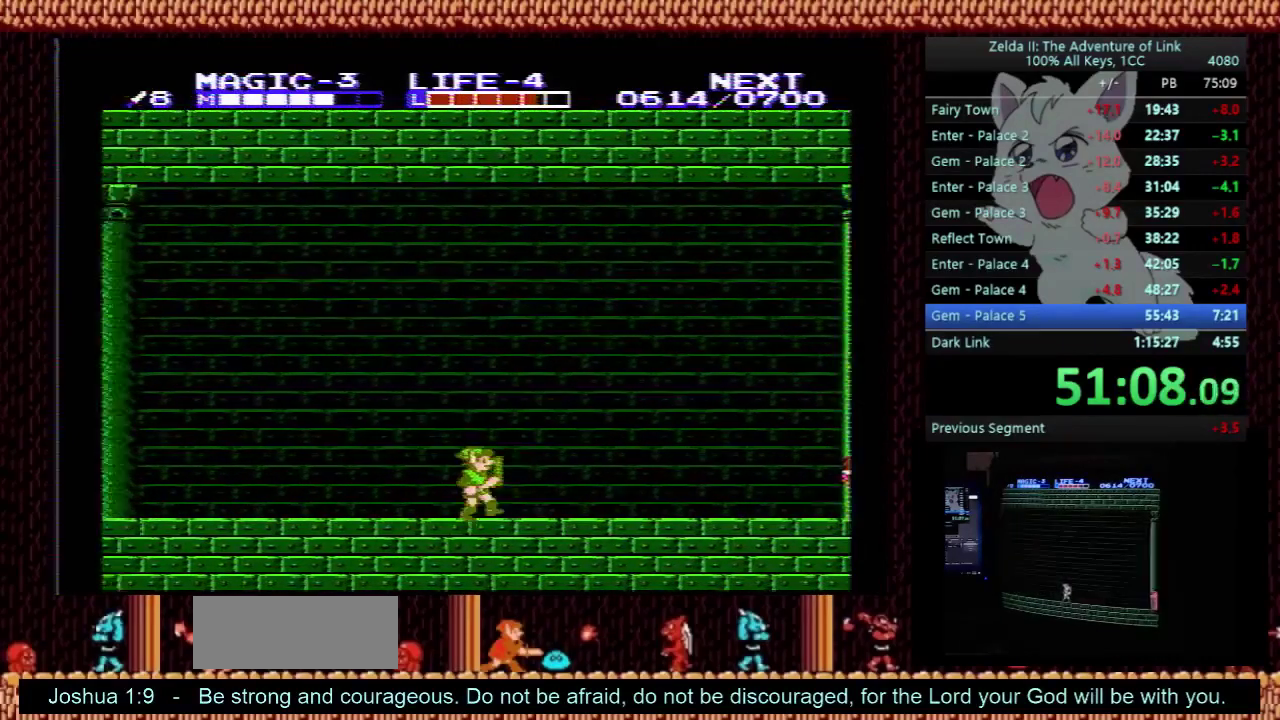
{"buttons": ["DPAD_RIGHT"], "events": []}
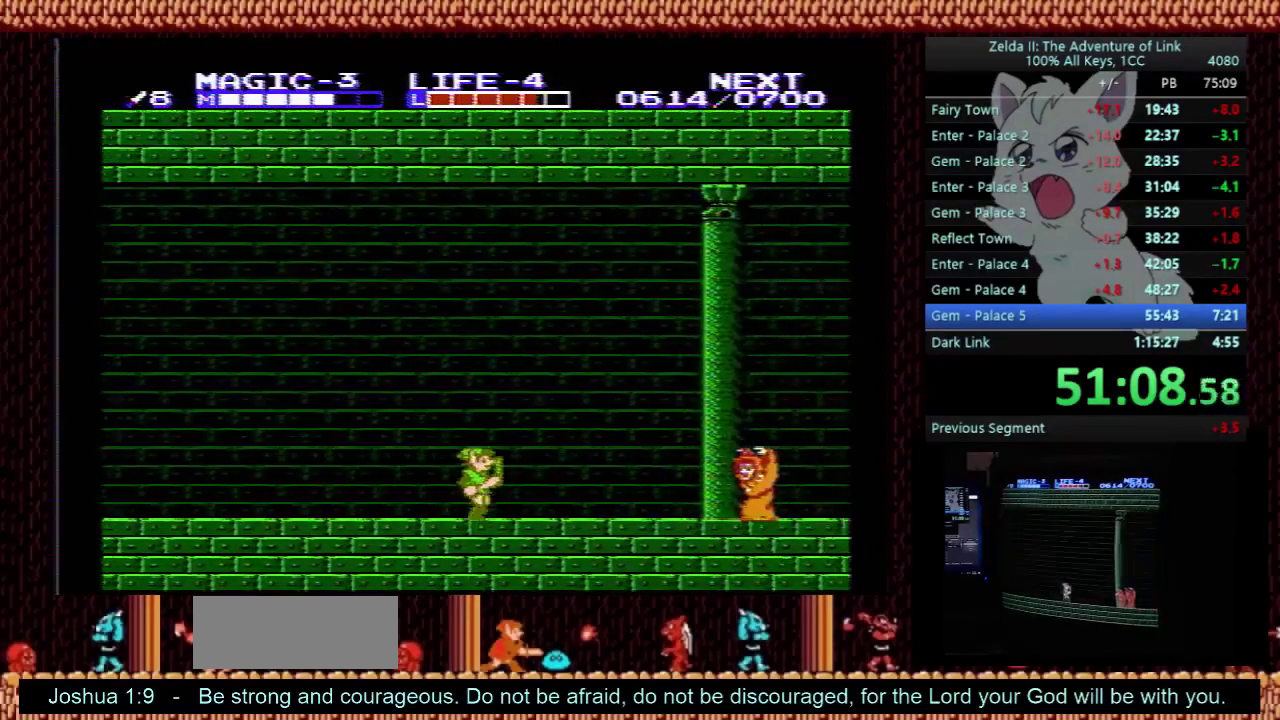
{"buttons": ["DPAD_RIGHT"], "events": []}
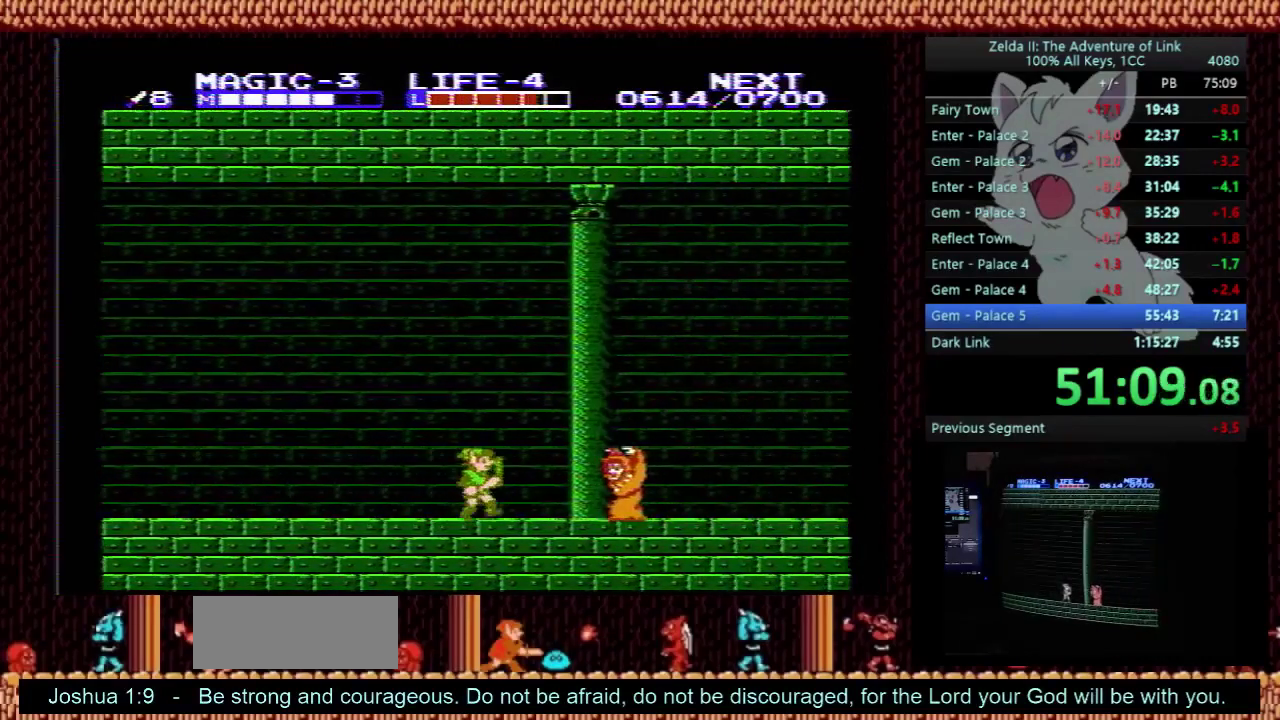
{"buttons": ["A", "DPAD_RIGHT"], "events": [[167, "A", "down"]]}